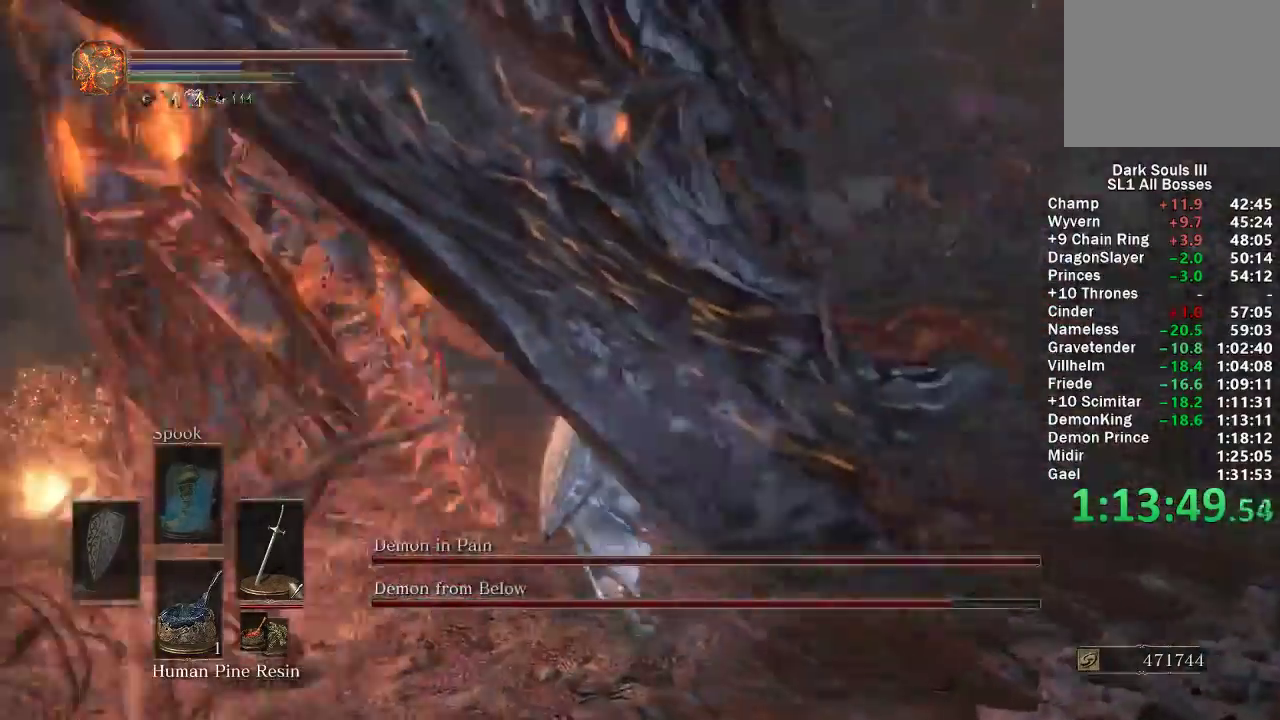
Gameplay with a controller (Xbox layout); each line is a JSON object with the inputs held at the frame after it. "events" lists button and stick changes between this image and that frame as [ms after this image, input, new state], when the widget could be followed in between.
{"buttons": ["B"], "left_stick": "up-right", "right_stick": "center", "events": [[33, "left_stick", "up-left"], [133, "right_stick", "center"], [233, "right_stick", "left"], [300, "left_stick", "up"], [333, "right_stick", "center"], [400, "left_stick", "up-right"], [500, "B", "down"]]}
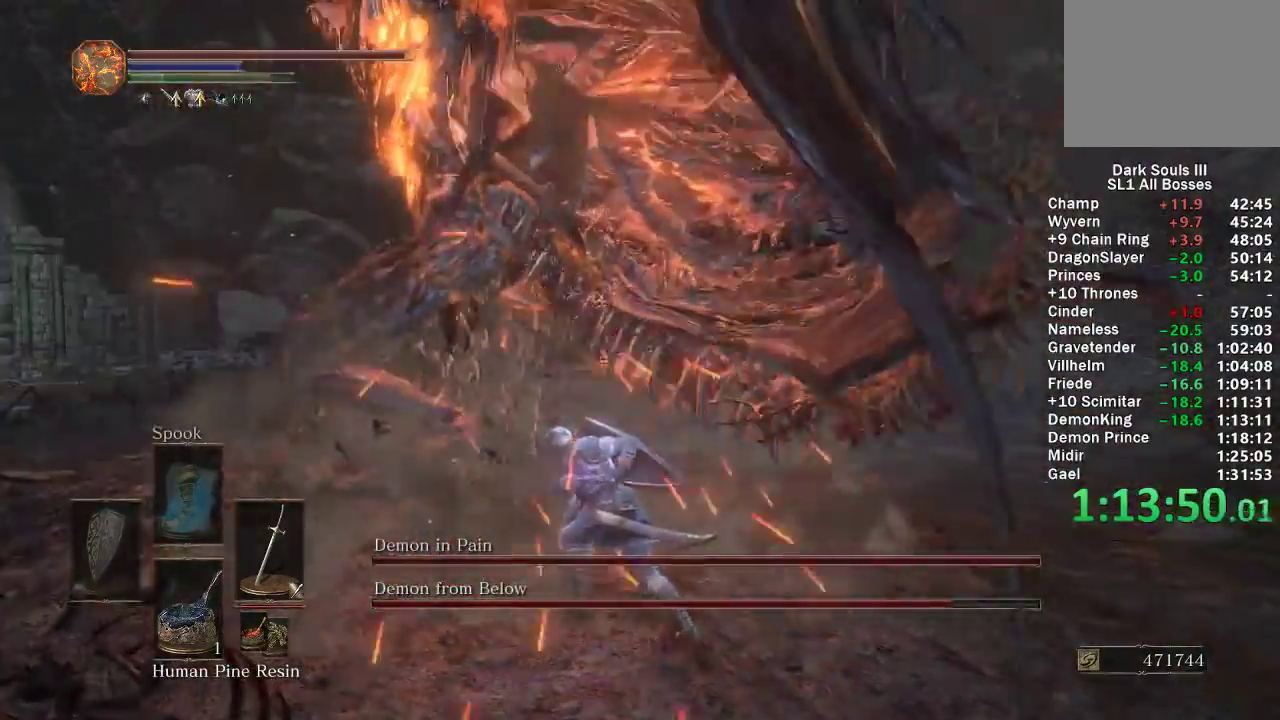
{"buttons": ["B"], "left_stick": "up", "right_stick": "center", "events": [[17, "left_stick", "up"], [233, "right_stick", "left"], [333, "right_stick", "center"]]}
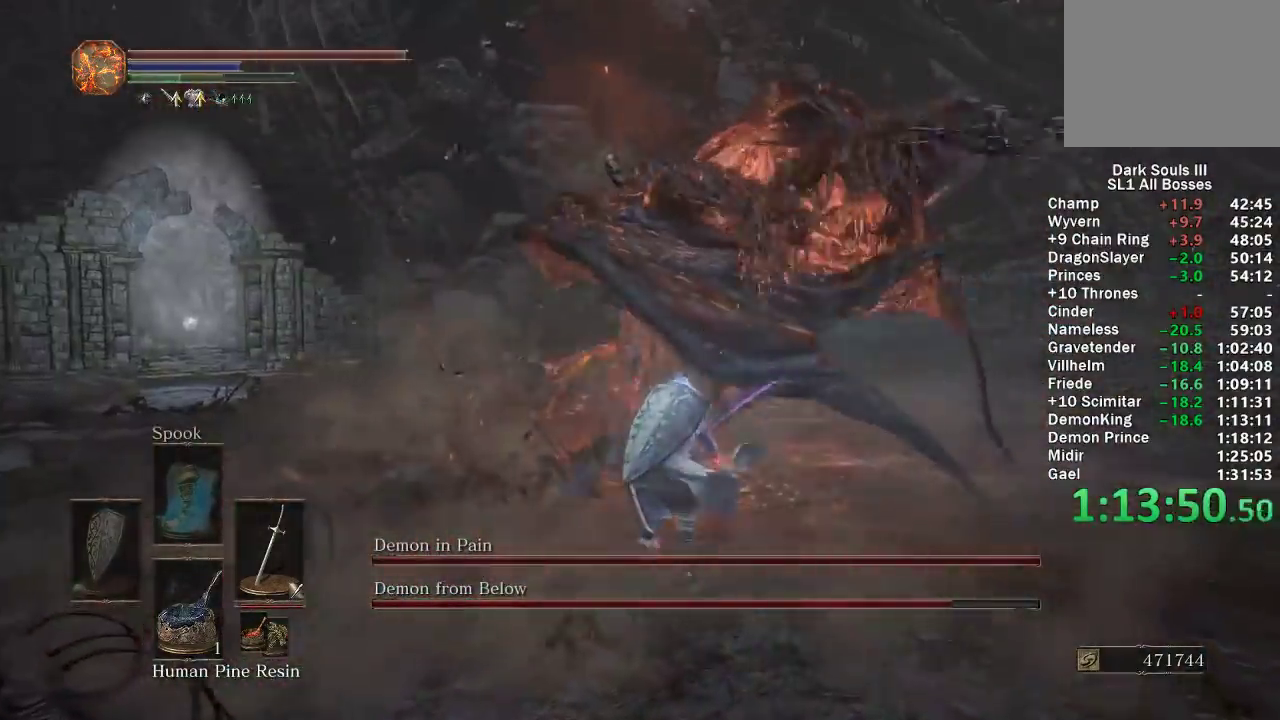
{"buttons": ["B"], "left_stick": "up", "right_stick": "center", "events": [[317, "right_stick", "left"], [400, "right_stick", "center"]]}
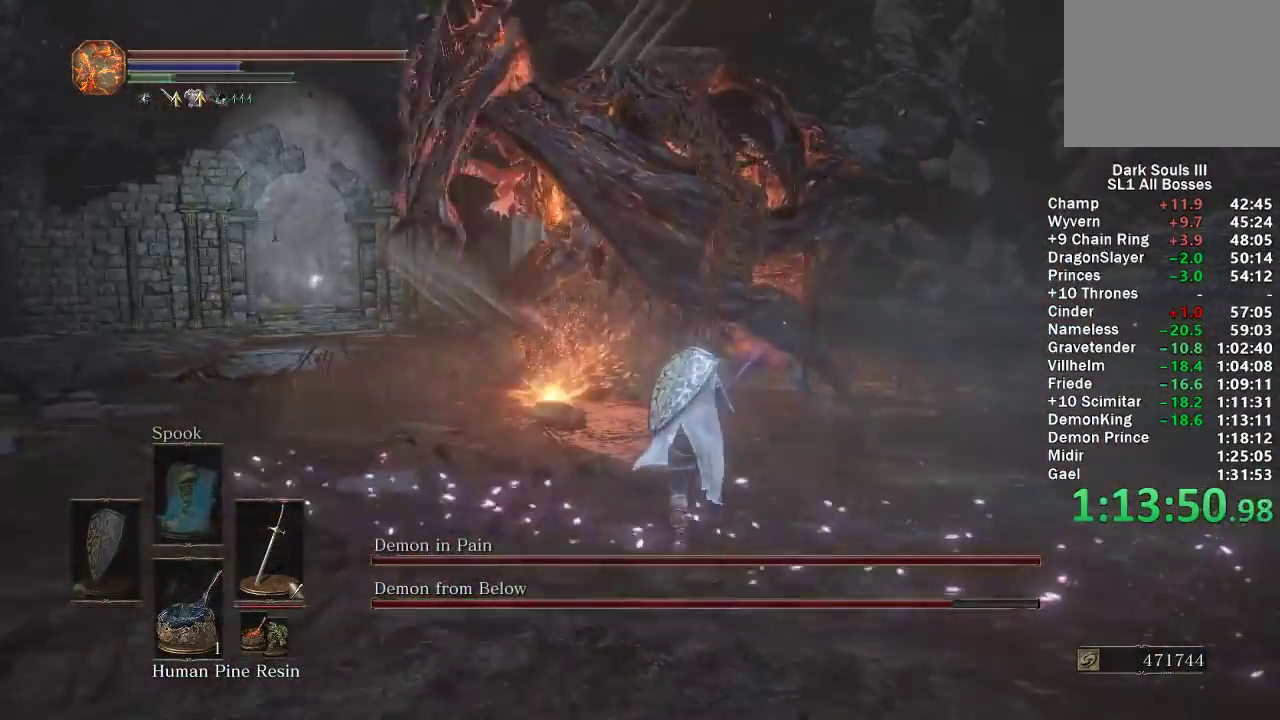
{"buttons": ["B"], "left_stick": "up", "right_stick": "center", "events": [[233, "right_stick", "left"], [333, "right_stick", "center"]]}
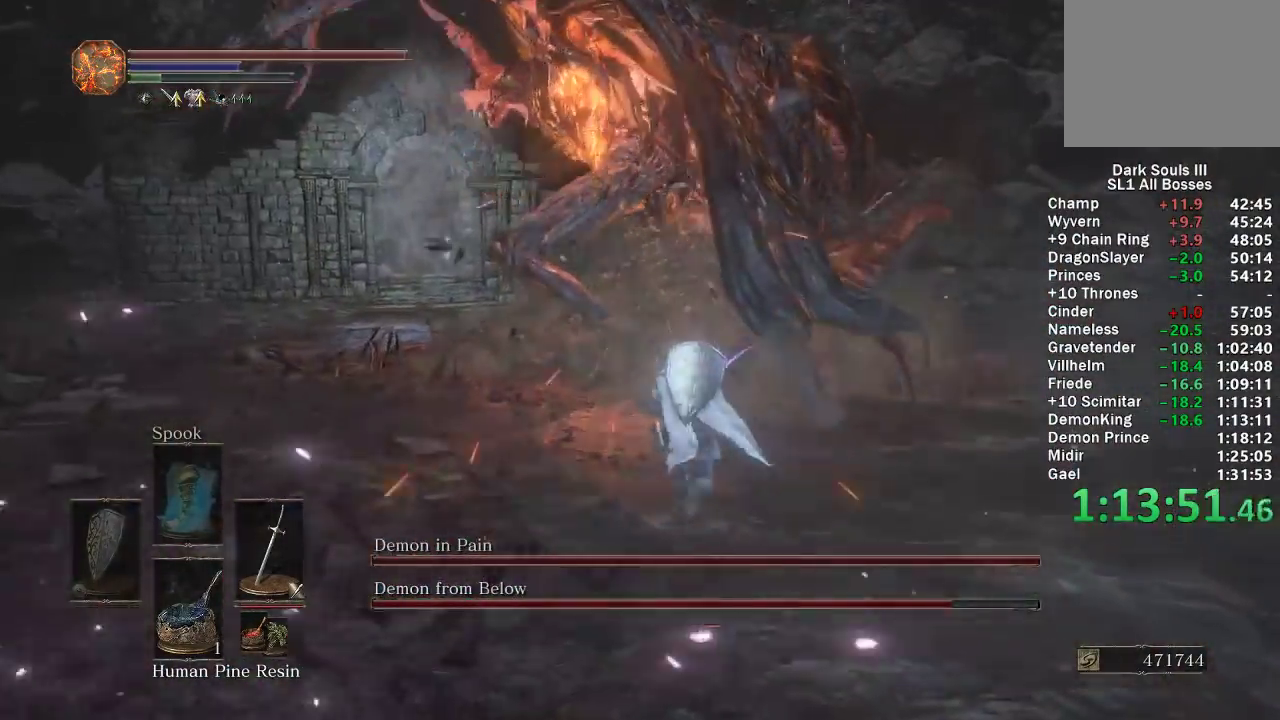
{"buttons": ["B"], "left_stick": "up", "right_stick": "center", "events": []}
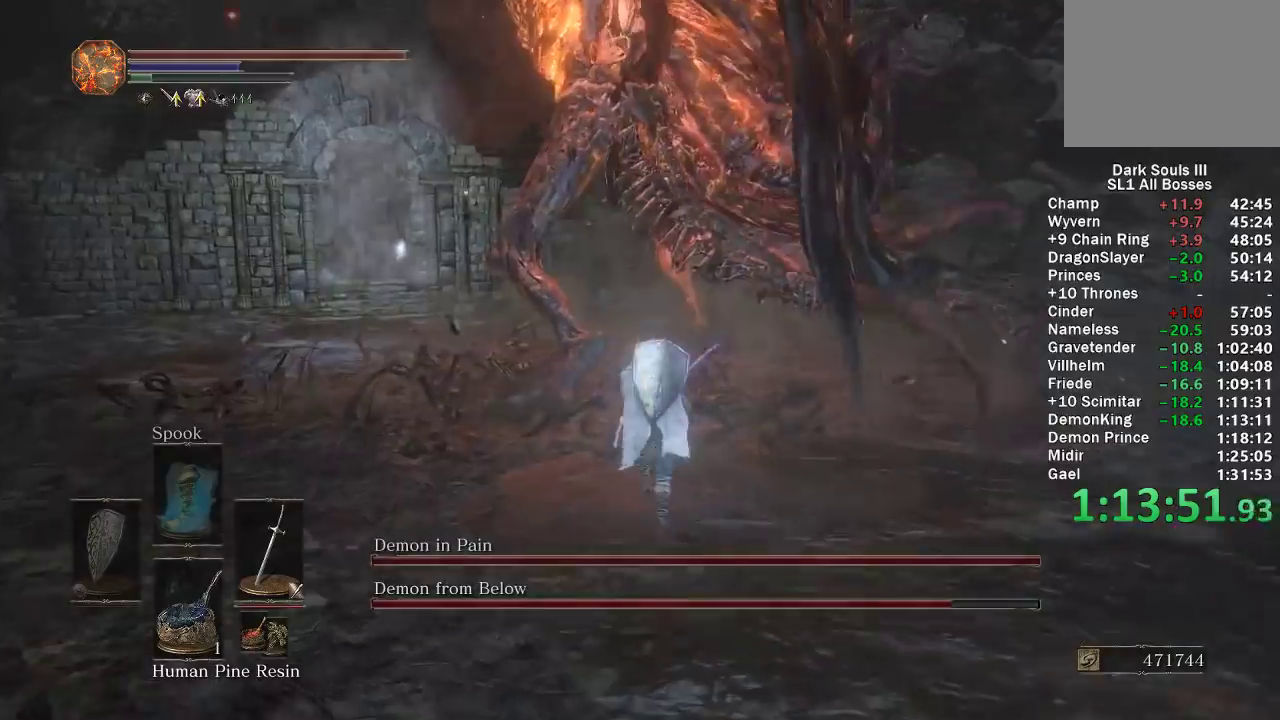
{"buttons": [], "left_stick": "up", "right_stick": "center", "events": [[483, "B", "up"]]}
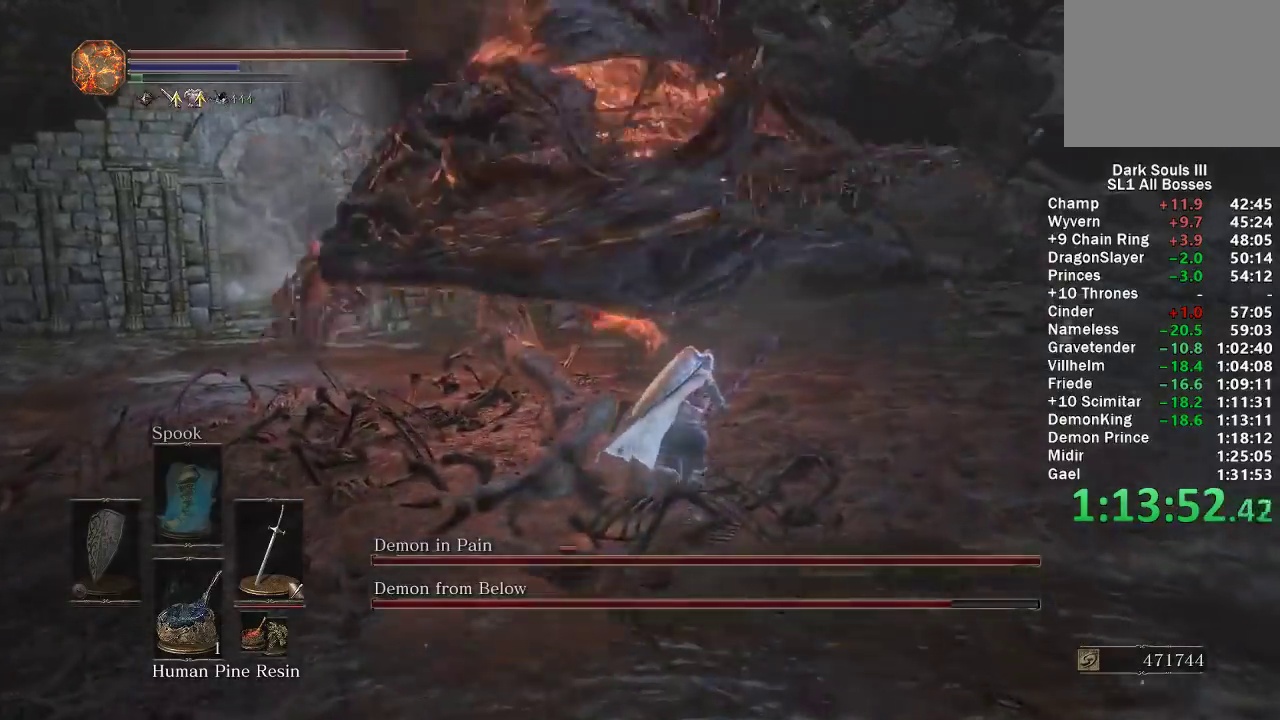
{"buttons": [], "left_stick": "up-right", "right_stick": "center", "events": [[333, "right_stick", "left"], [467, "right_stick", "center"], [500, "left_stick", "up-right"]]}
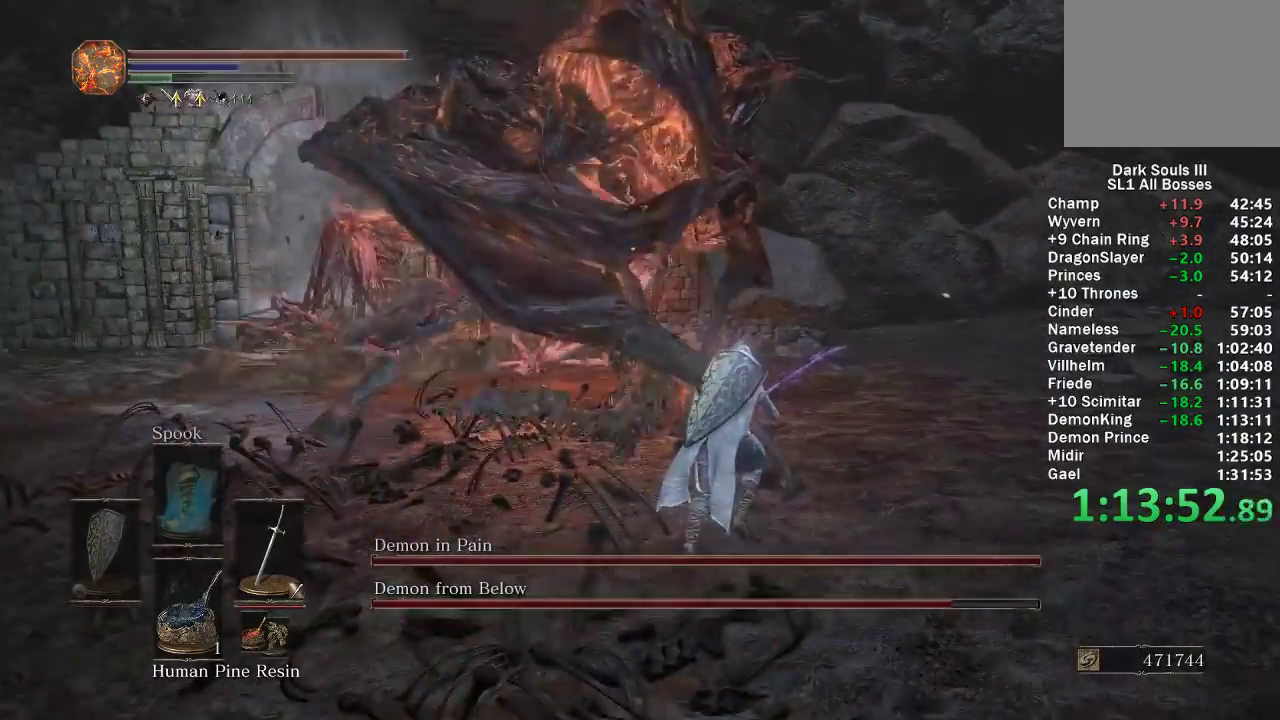
{"buttons": [], "left_stick": "up", "right_stick": "center", "events": [[67, "right_stick", "left"], [83, "left_stick", "up"], [233, "right_stick", "center"], [367, "right_stick", "left"], [483, "right_stick", "center"]]}
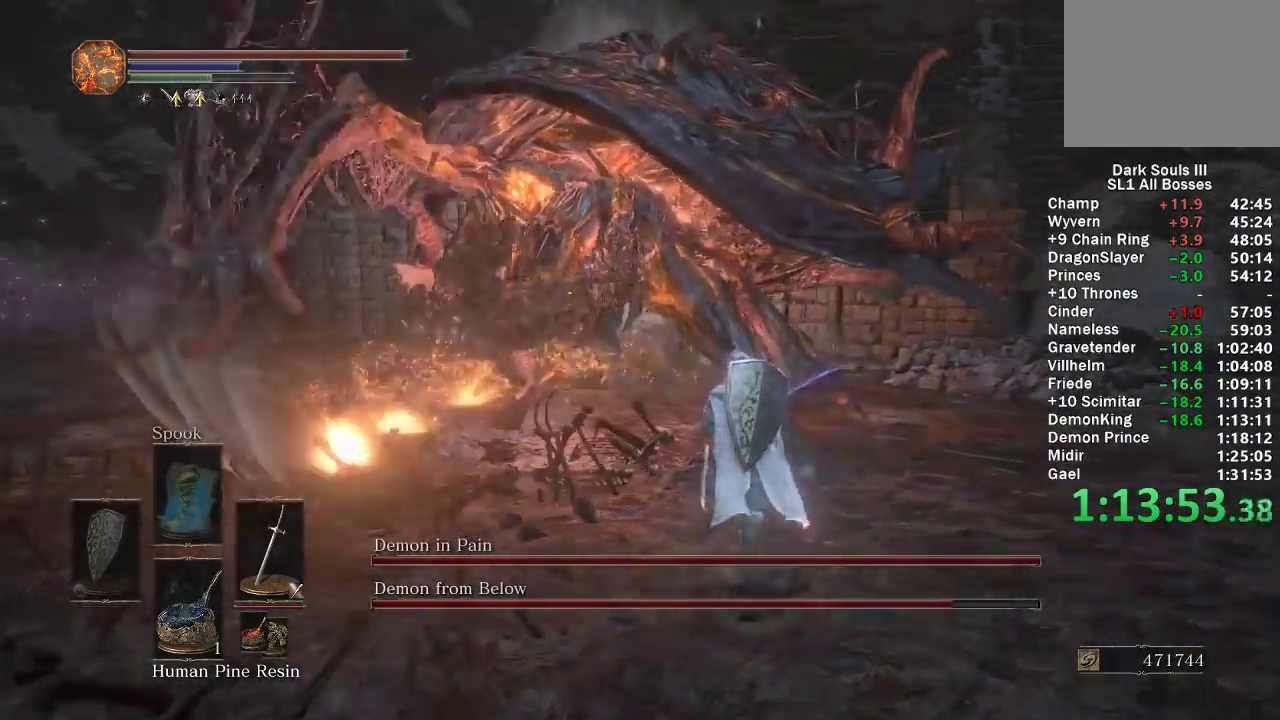
{"buttons": [], "left_stick": "up", "right_stick": "center", "events": []}
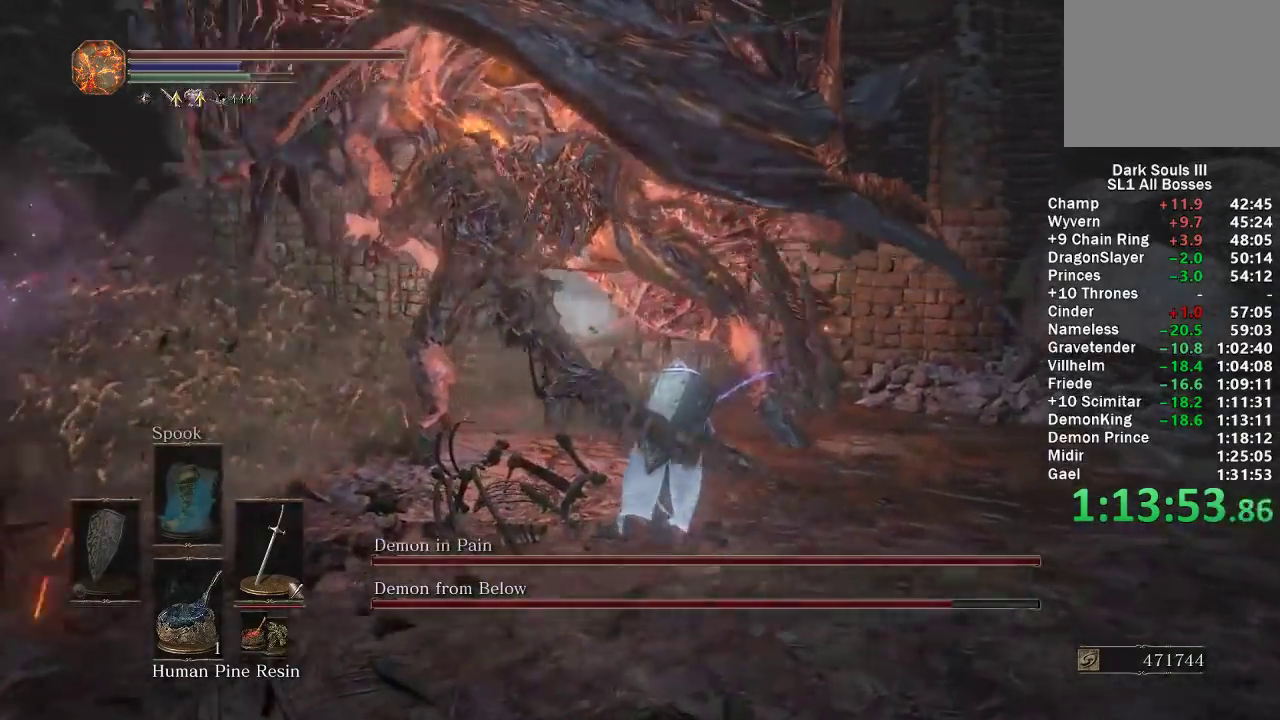
{"buttons": [], "left_stick": "up", "right_stick": "center", "events": [[333, "R1", "down"], [400, "R1", "up"]]}
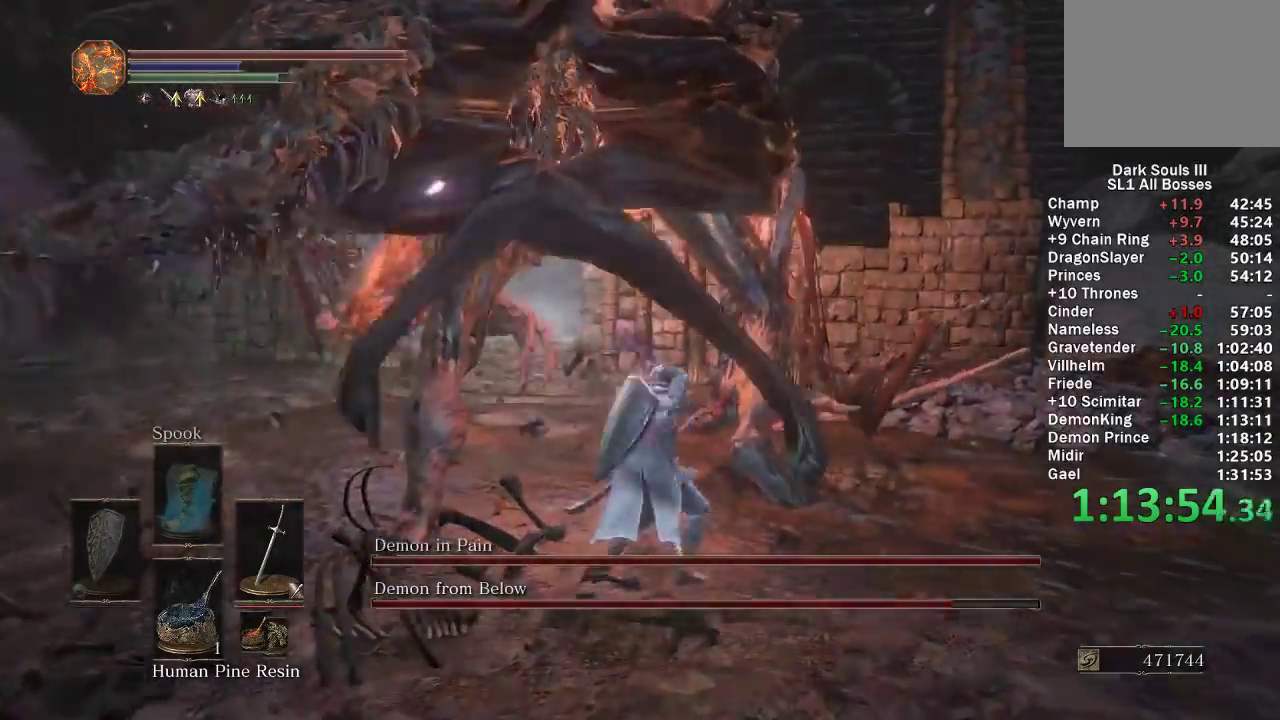
{"buttons": ["R1"], "left_stick": "up-left", "right_stick": "center", "events": [[283, "R1", "down"], [367, "R1", "up"], [383, "left_stick", "up-left"], [467, "R1", "down"]]}
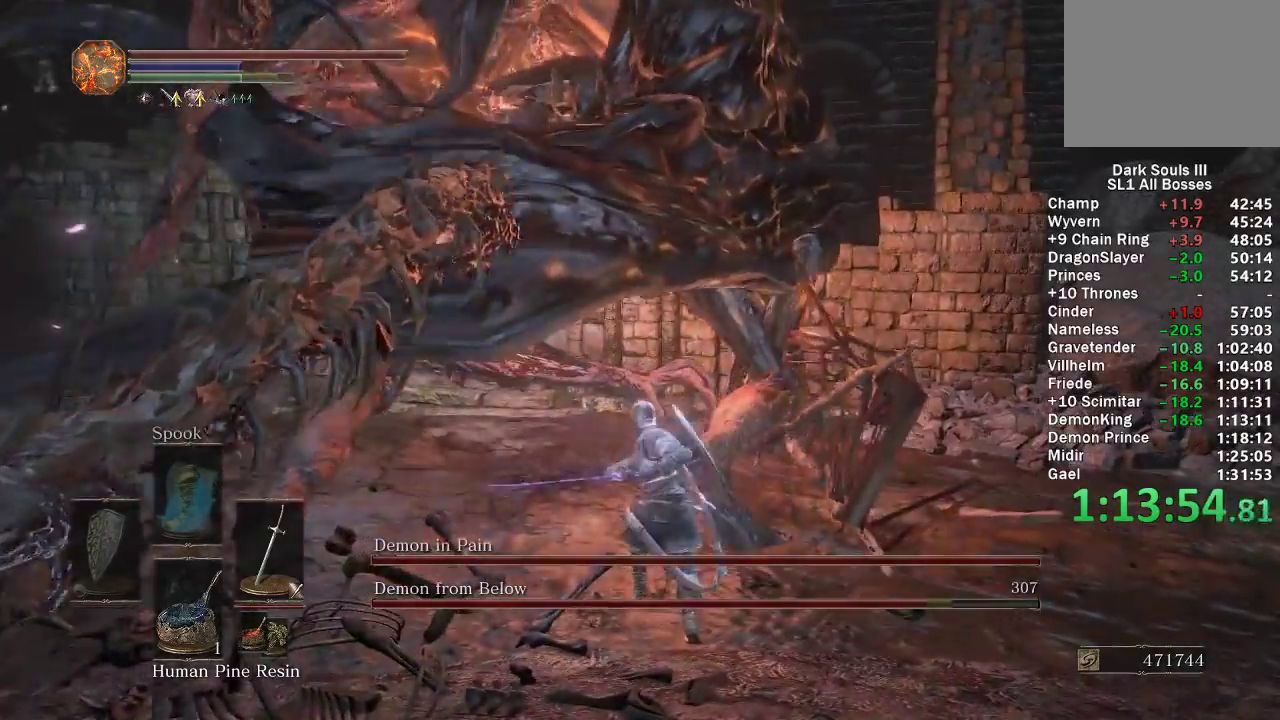
{"buttons": ["R1"], "left_stick": "up-left", "right_stick": "center", "events": [[33, "R1", "up"], [267, "R1", "down"], [350, "R1", "up"], [450, "R1", "down"]]}
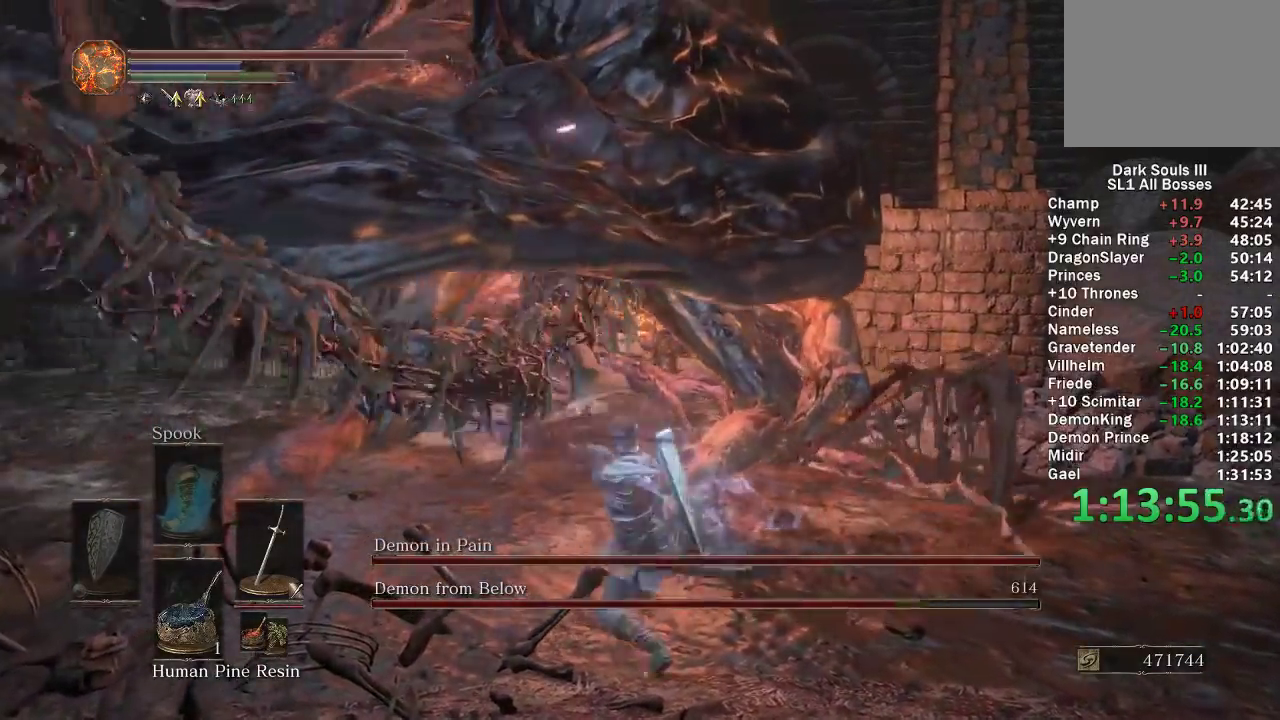
{"buttons": [], "left_stick": "up", "right_stick": "center", "events": [[50, "R1", "up"], [383, "left_stick", "up"]]}
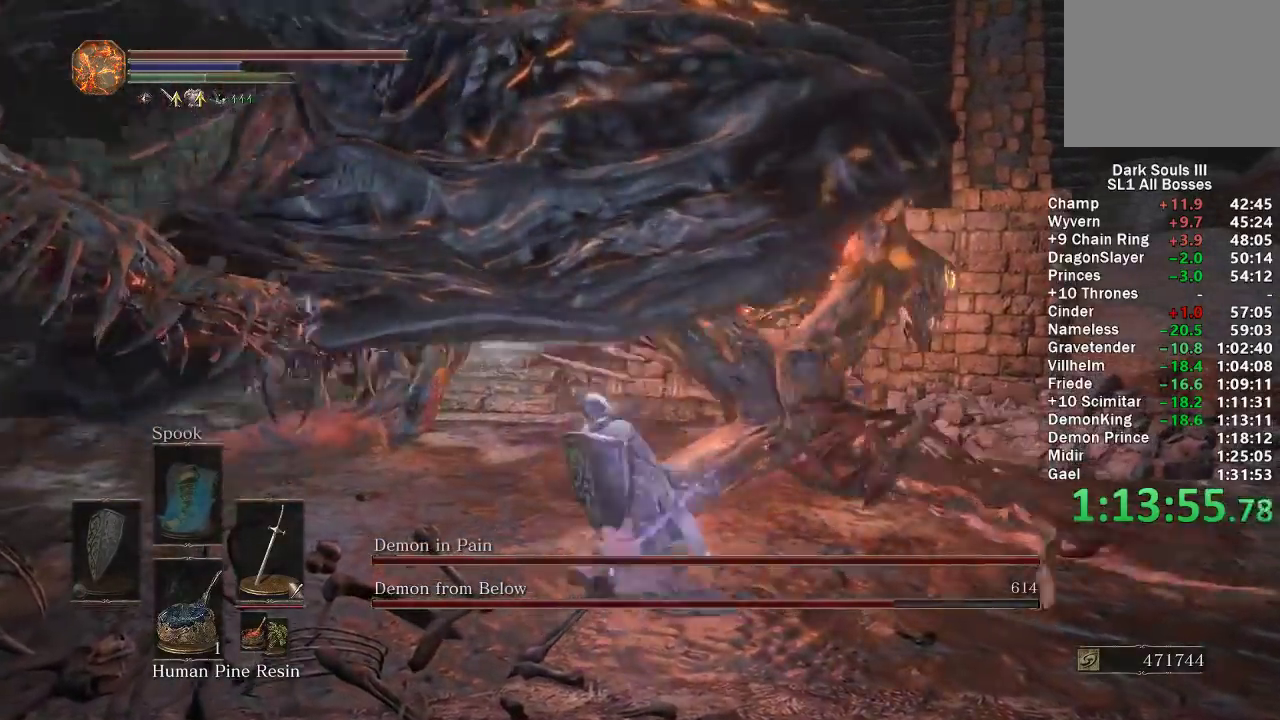
{"buttons": [], "left_stick": "up-left", "right_stick": "center", "events": [[133, "left_stick", "up-left"], [300, "left_stick", "up"], [467, "left_stick", "up-left"]]}
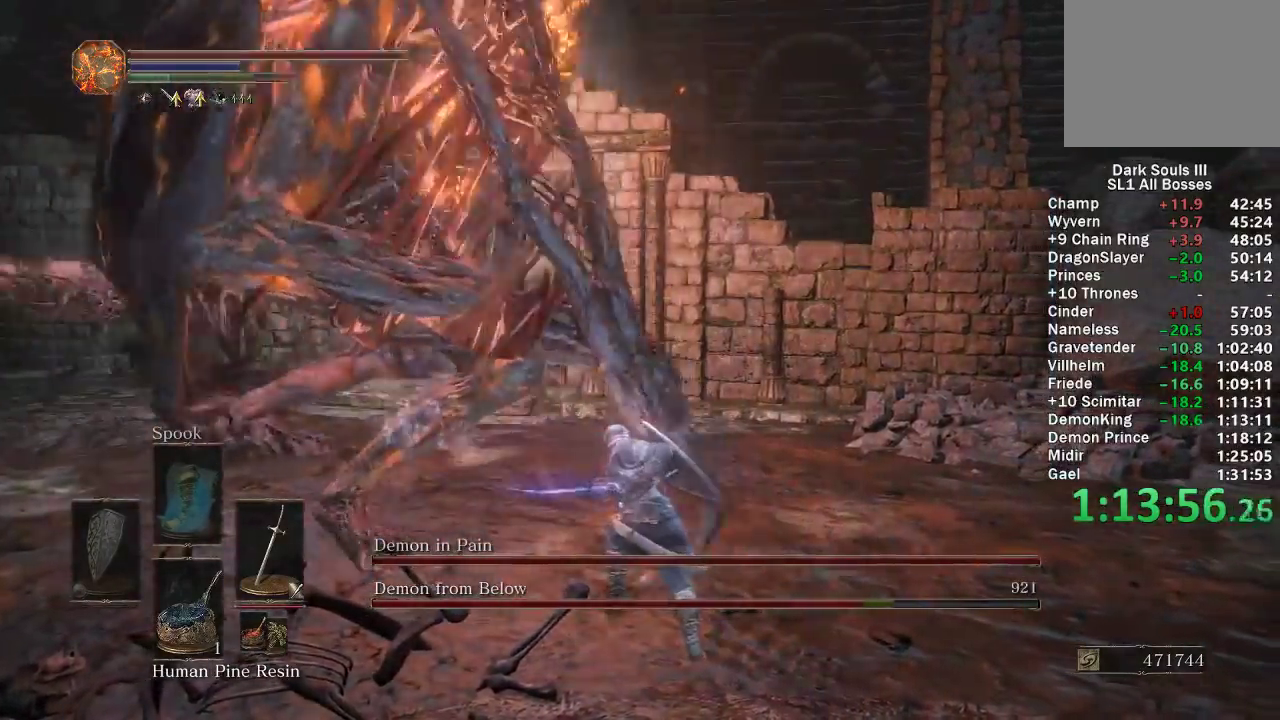
{"buttons": [], "left_stick": "down-right", "right_stick": "center", "events": [[83, "B", "down"], [183, "B", "up"], [217, "left_stick", "up"], [467, "left_stick", "down-right"]]}
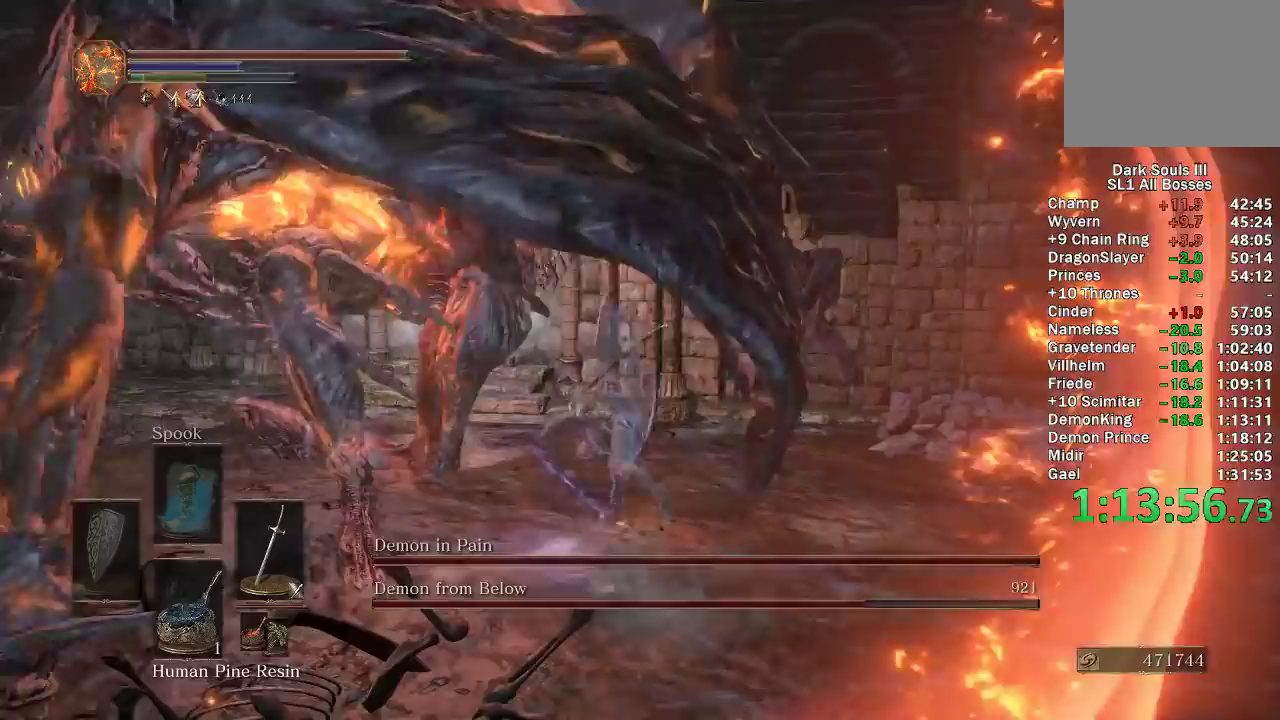
{"buttons": [], "left_stick": "down-right", "right_stick": "right", "events": [[183, "left_stick", "down"], [433, "right_stick", "right"], [483, "left_stick", "down-right"]]}
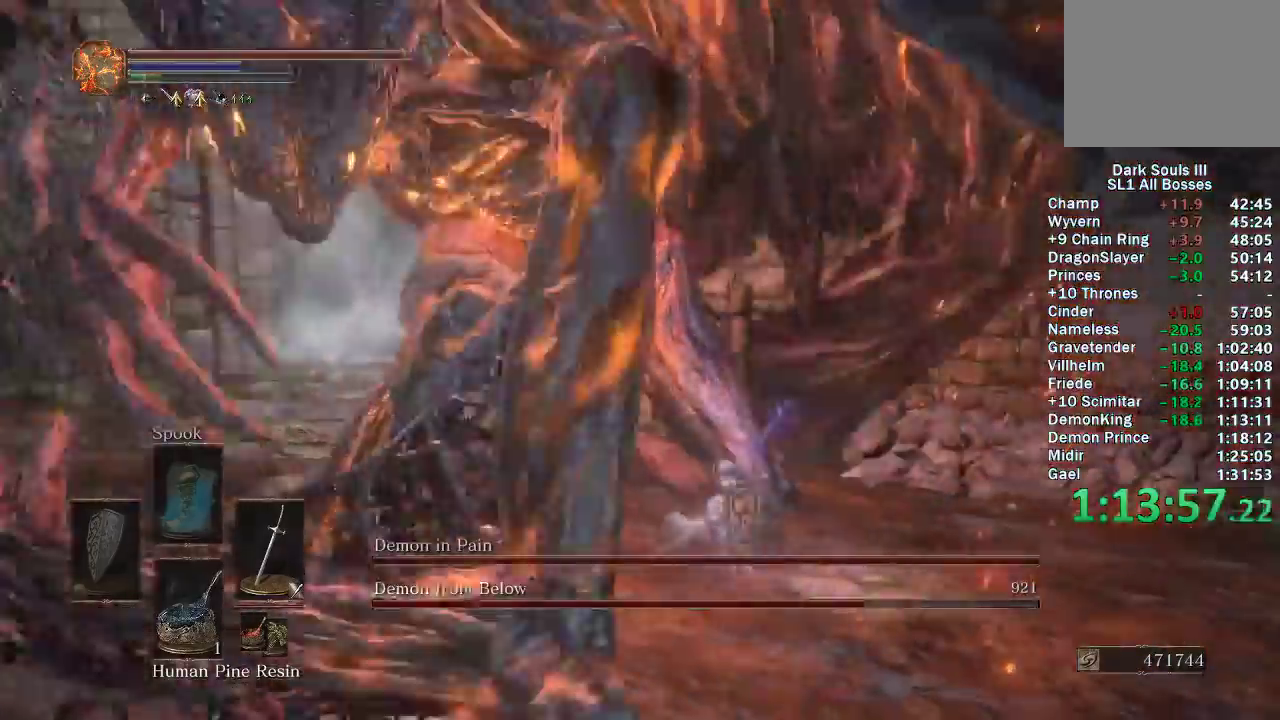
{"buttons": [], "left_stick": "up-left", "right_stick": "left", "events": [[17, "right_stick", "center"], [133, "left_stick", "up"], [133, "right_stick", "left"], [217, "left_stick", "up-left"]]}
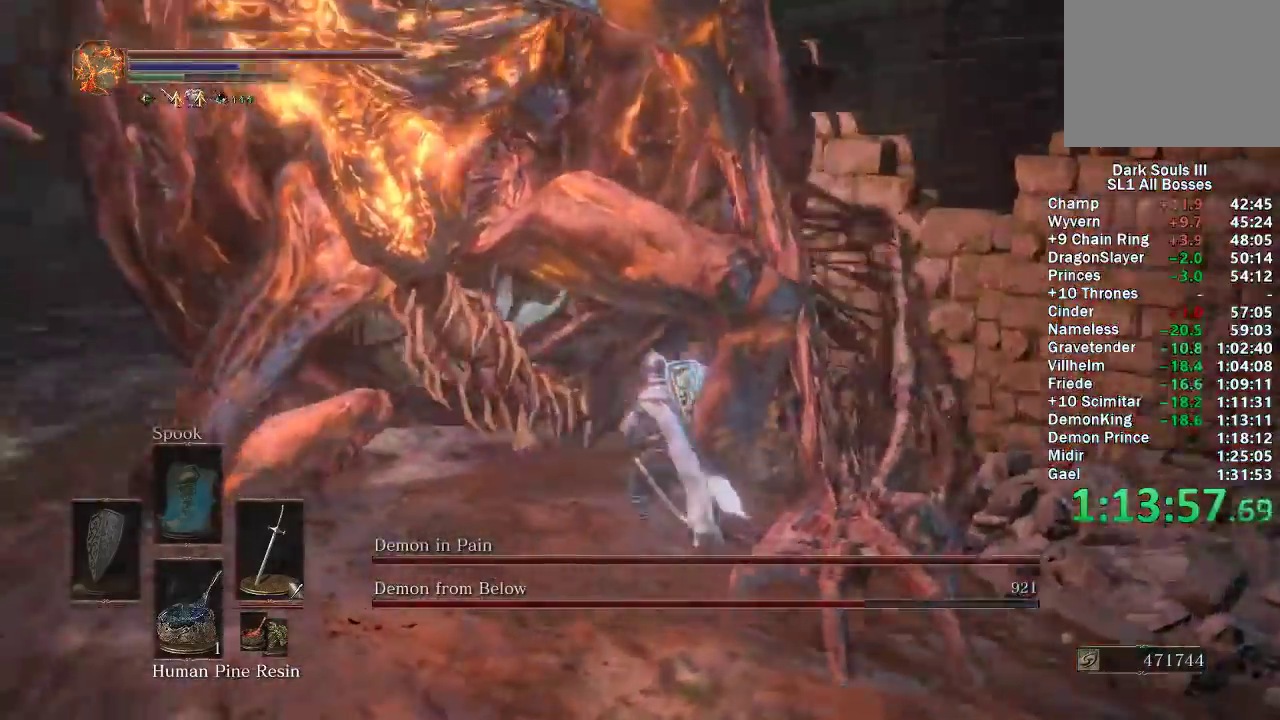
{"buttons": [], "left_stick": "down-left", "right_stick": "right", "events": [[117, "right_stick", "center"], [283, "right_stick", "right"], [333, "left_stick", "left"], [467, "left_stick", "down-left"]]}
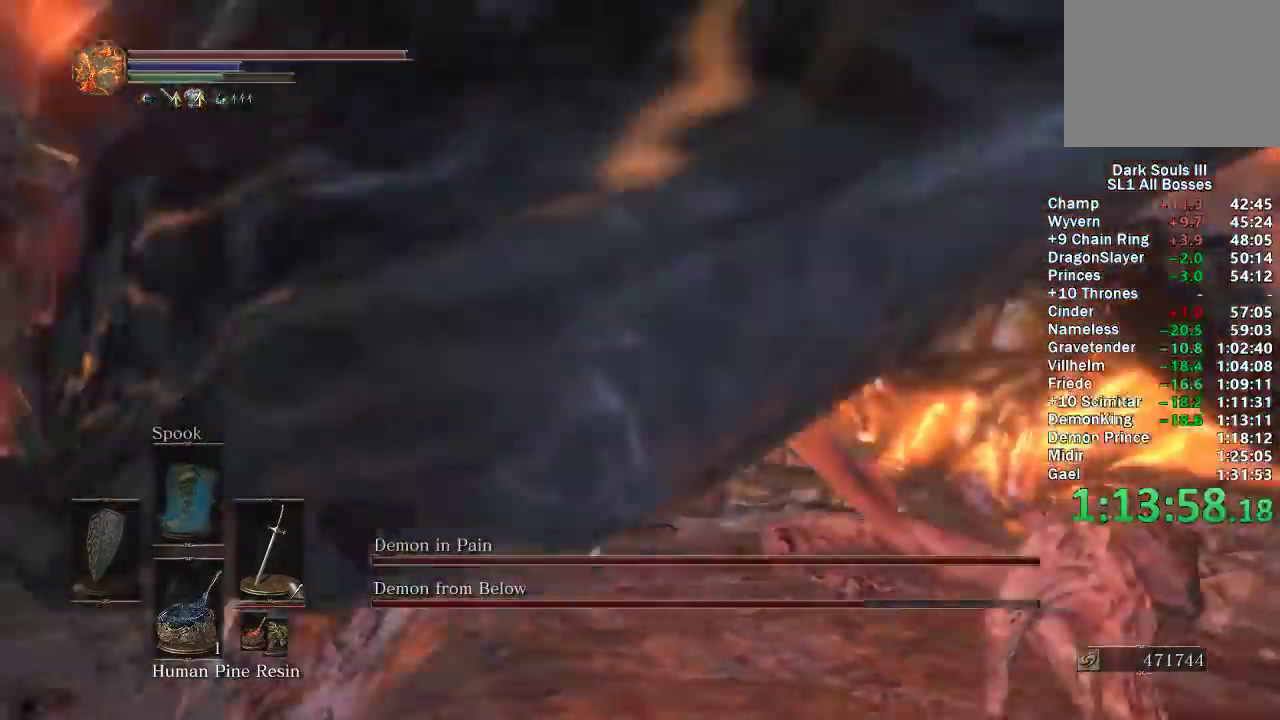
{"buttons": ["R1"], "left_stick": "up-right", "right_stick": "center", "events": [[67, "left_stick", "down"], [283, "left_stick", "down-right"], [367, "left_stick", "right"], [383, "right_stick", "center"], [433, "R1", "down"], [433, "left_stick", "up-right"]]}
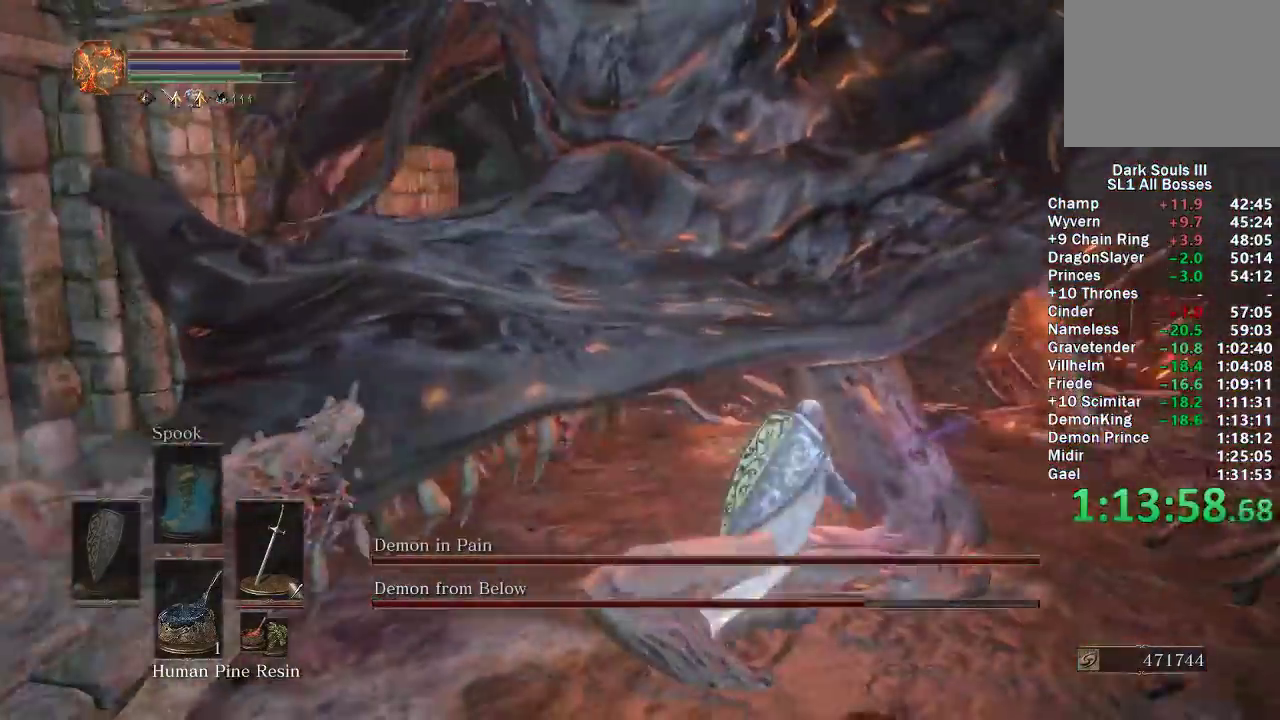
{"buttons": [], "left_stick": "up-left", "right_stick": "center", "events": [[17, "R1", "up"], [133, "left_stick", "up"], [250, "left_stick", "up-left"], [350, "R1", "down"], [417, "R1", "up"]]}
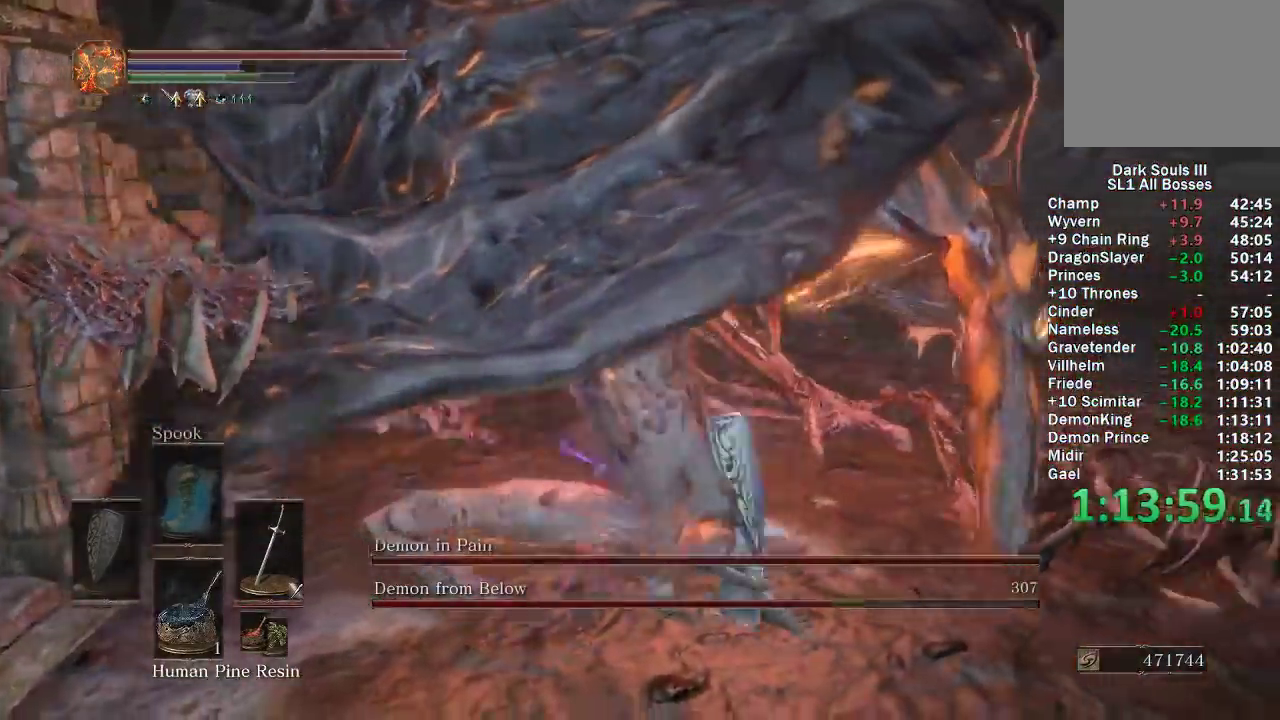
{"buttons": [], "left_stick": "up", "right_stick": "center", "events": [[250, "right_stick", "left"], [367, "right_stick", "center"], [483, "left_stick", "up"]]}
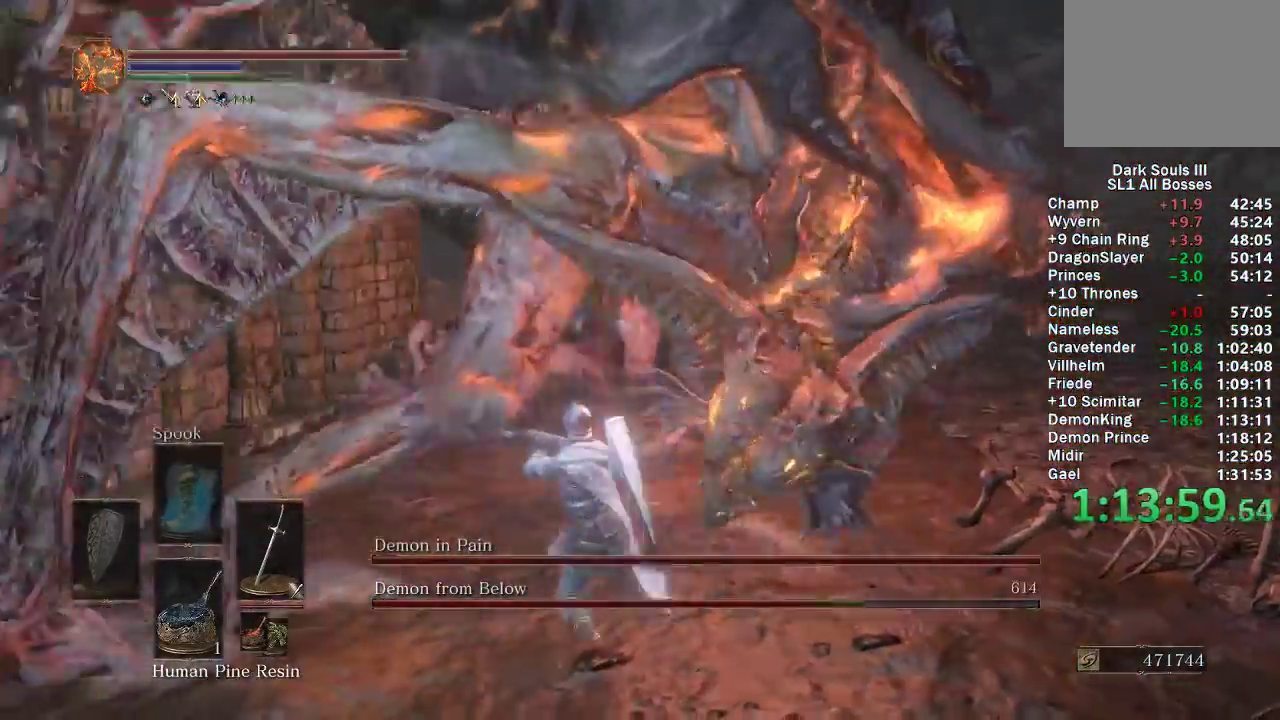
{"buttons": [], "left_stick": "down-right", "right_stick": "center", "events": [[50, "left_stick", "up-right"], [100, "right_stick", "right"], [217, "left_stick", "right"], [217, "right_stick", "center"], [350, "right_stick", "right"], [383, "left_stick", "down-right"], [483, "right_stick", "center"]]}
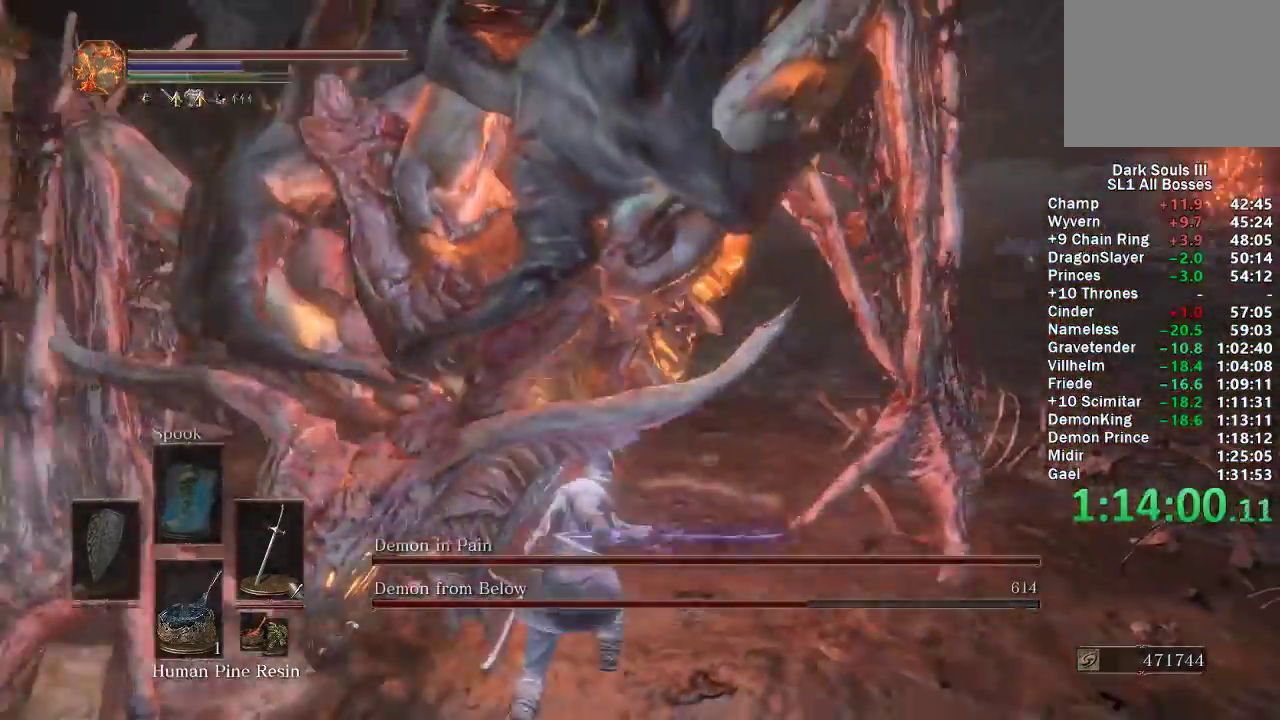
{"buttons": [], "left_stick": "up", "right_stick": "center", "events": [[17, "left_stick", "right"], [317, "left_stick", "up-right"], [367, "right_stick", "left"], [433, "left_stick", "up"], [483, "right_stick", "center"]]}
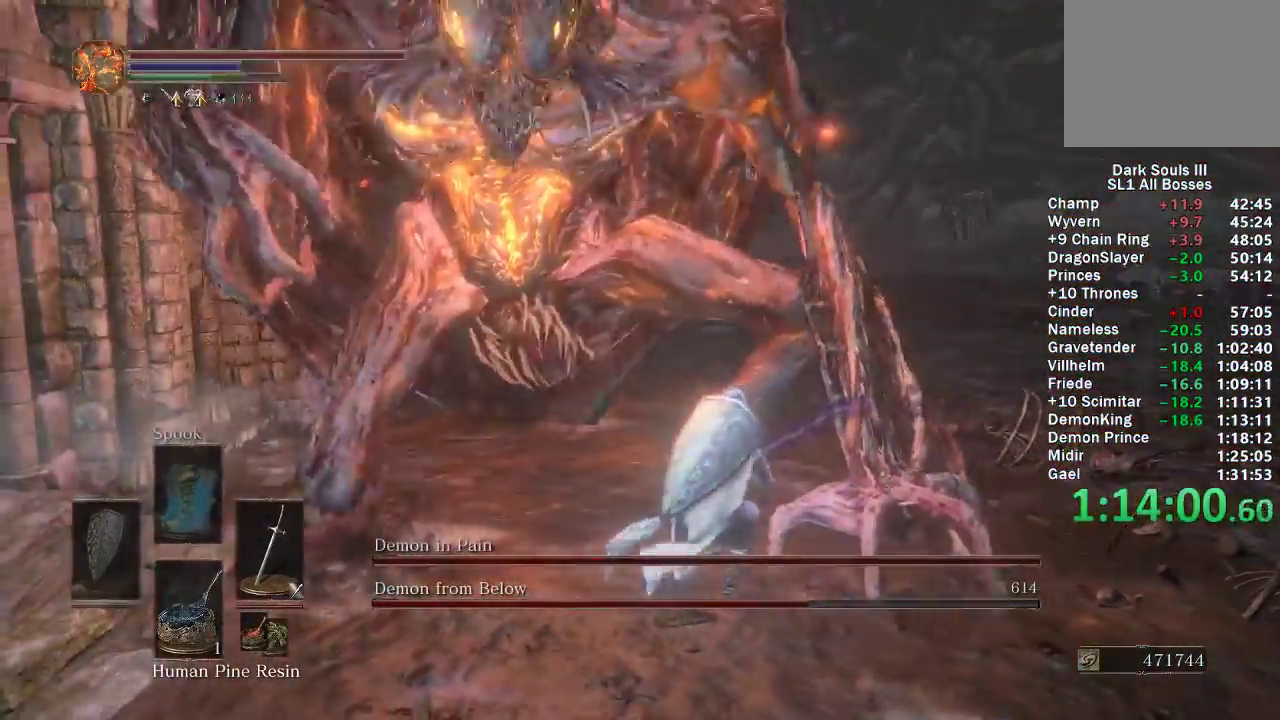
{"buttons": [], "left_stick": "up-left", "right_stick": "center", "events": [[250, "right_stick", "left"], [317, "left_stick", "up-left"], [383, "right_stick", "center"]]}
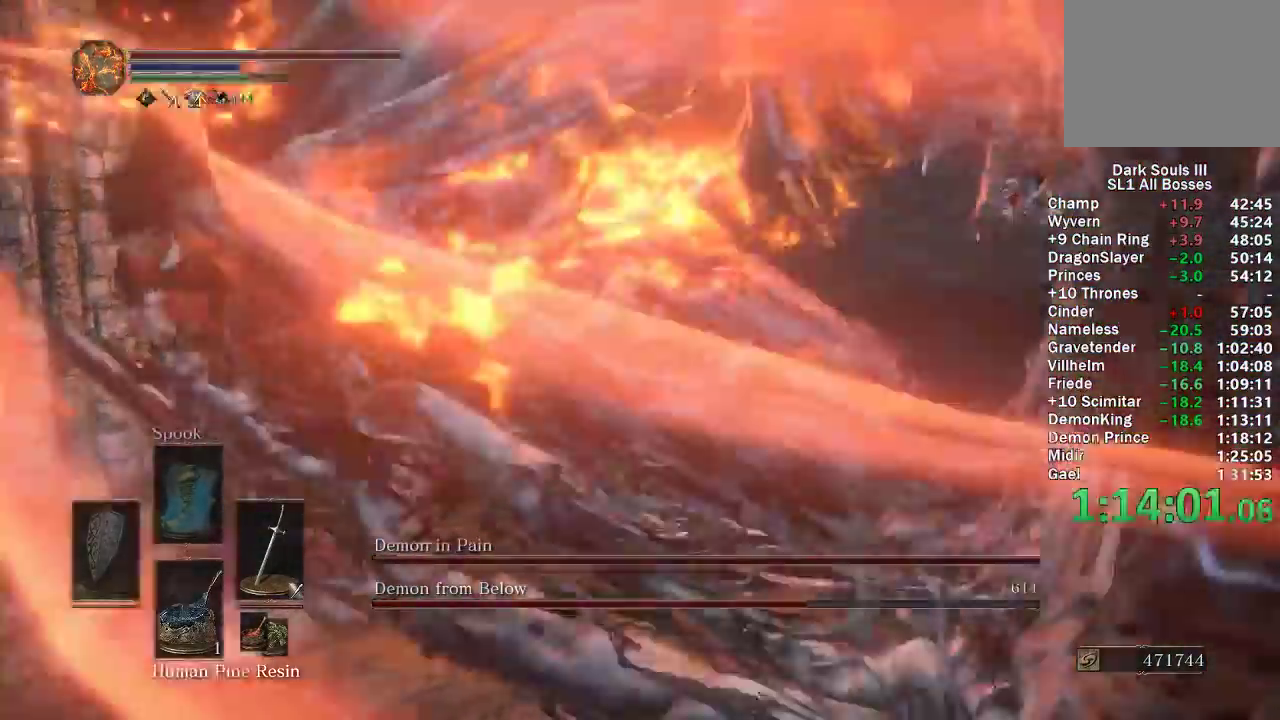
{"buttons": [], "left_stick": "down-right", "right_stick": "center", "events": [[50, "left_stick", "up-right"], [100, "left_stick", "right"], [117, "R1", "down"], [150, "left_stick", "down-right"], [200, "R1", "up"]]}
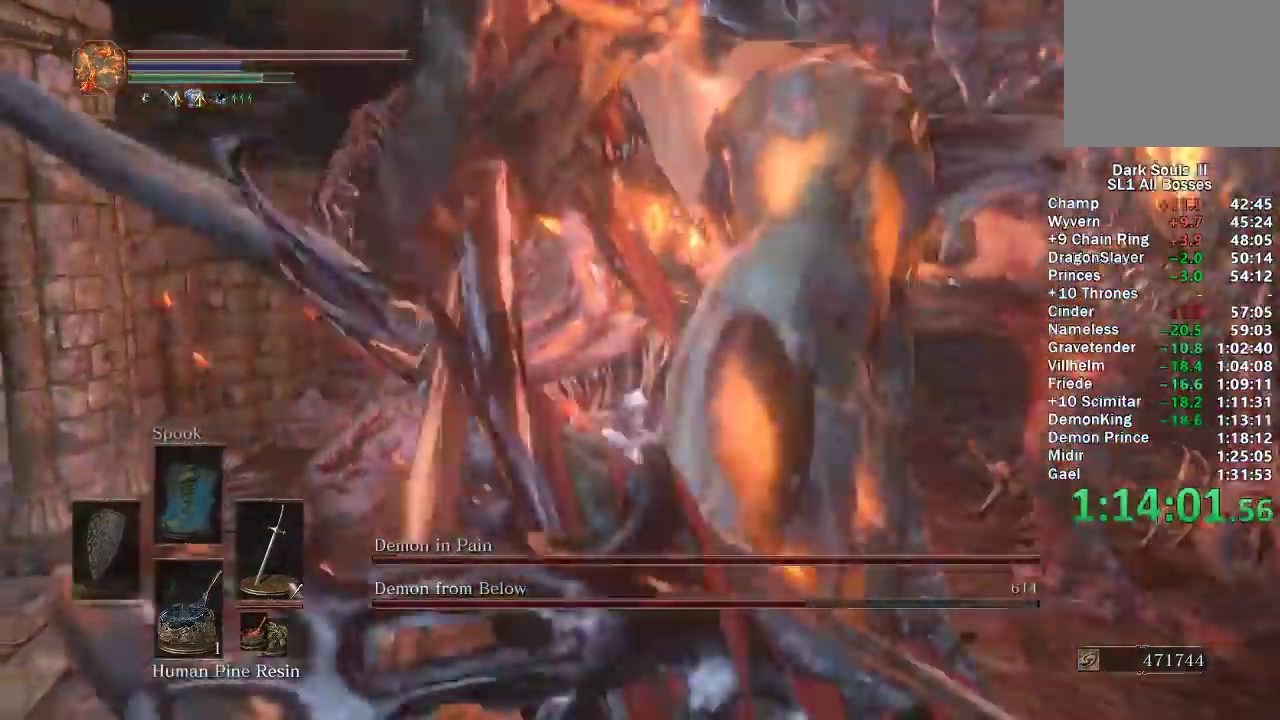
{"buttons": [], "left_stick": "up-right", "right_stick": "right", "events": [[33, "left_stick", "right"], [100, "R1", "down"], [133, "left_stick", "up-right"], [200, "R1", "up"], [367, "right_stick", "right"]]}
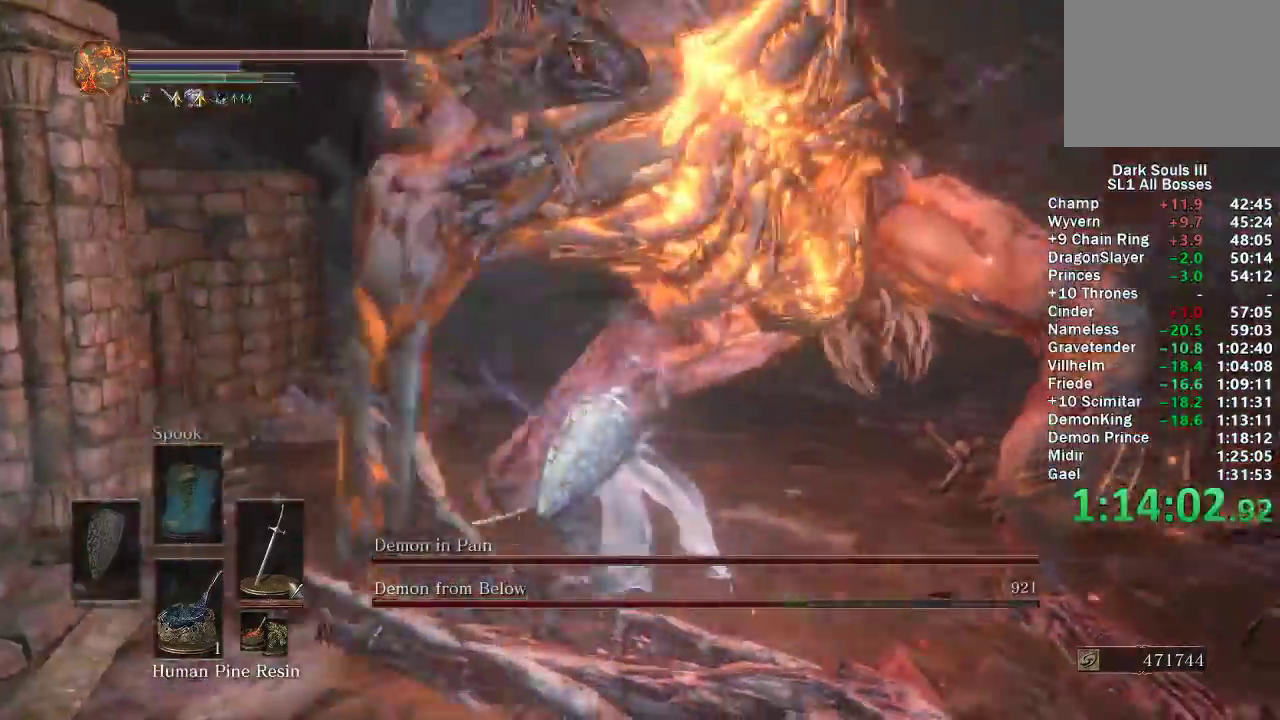
{"buttons": [], "left_stick": "down-right", "right_stick": "center", "events": [[83, "left_stick", "right"], [100, "right_stick", "center"], [250, "left_stick", "down-right"], [267, "right_stick", "right"], [433, "right_stick", "center"]]}